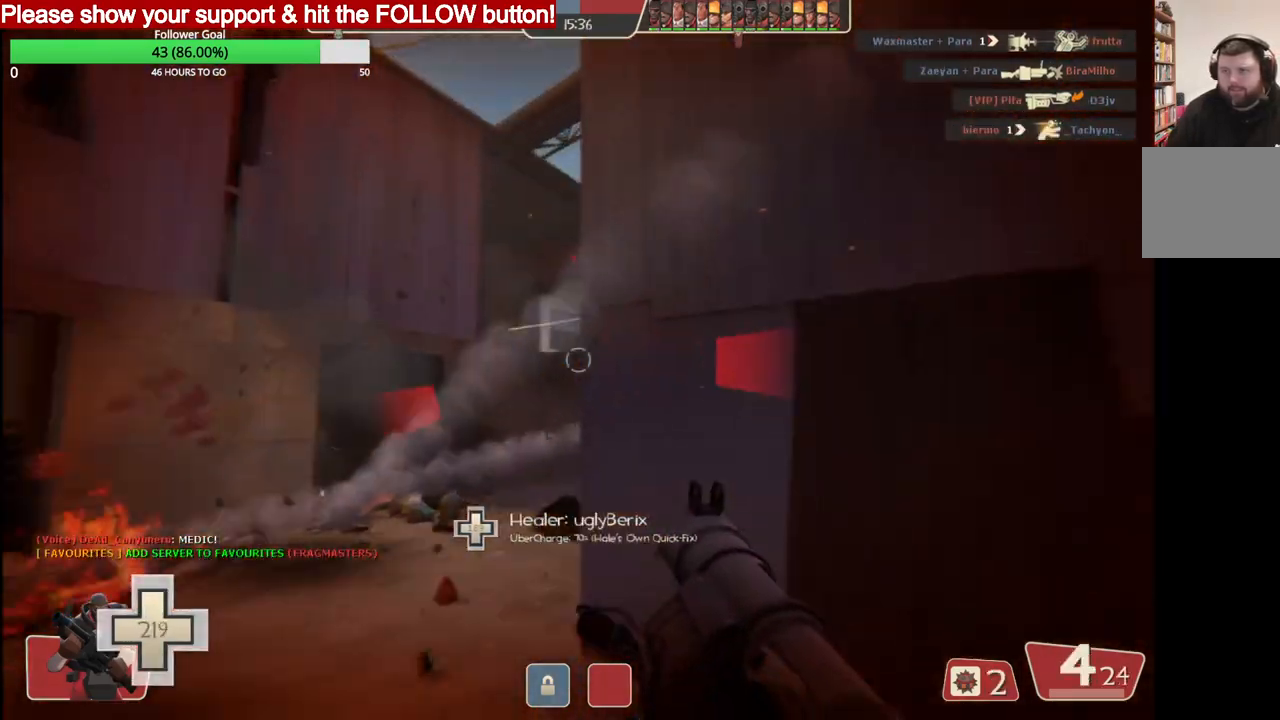
Gameplay with a controller (PlayStation layout); each line is a JSON object with the inputs held at the frame after it. "events" lists button and stick changes between this image and that frame as [ms after this image, input, new state], when the widget could be followed in between.
{"buttons": [], "left_stick": "up", "right_stick": "center", "events": [[33, "left_stick", "up-left"], [383, "R2", "down"], [433, "left_stick", "up"], [467, "R2", "up"]]}
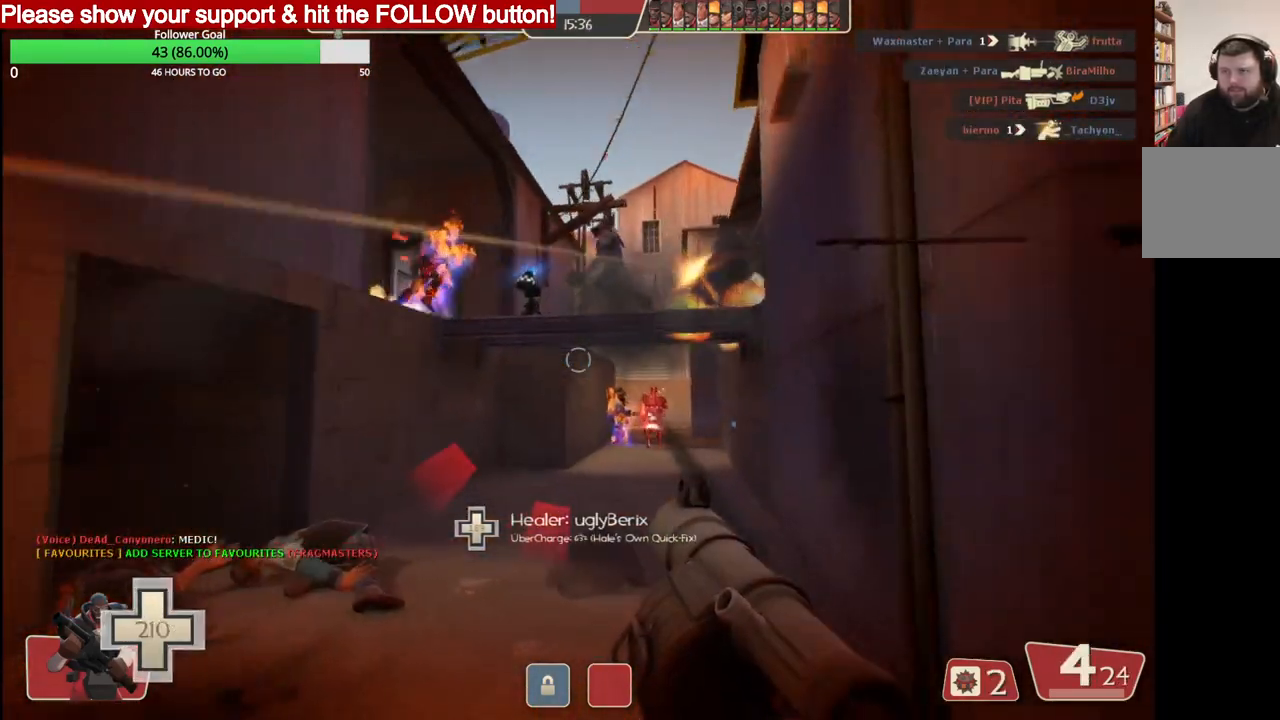
{"buttons": ["R2"], "left_stick": "down", "right_stick": "center", "events": [[50, "R2", "down"], [150, "R2", "up"], [200, "R2", "down"], [300, "R2", "up"], [400, "left_stick", "down"], [450, "R2", "down"]]}
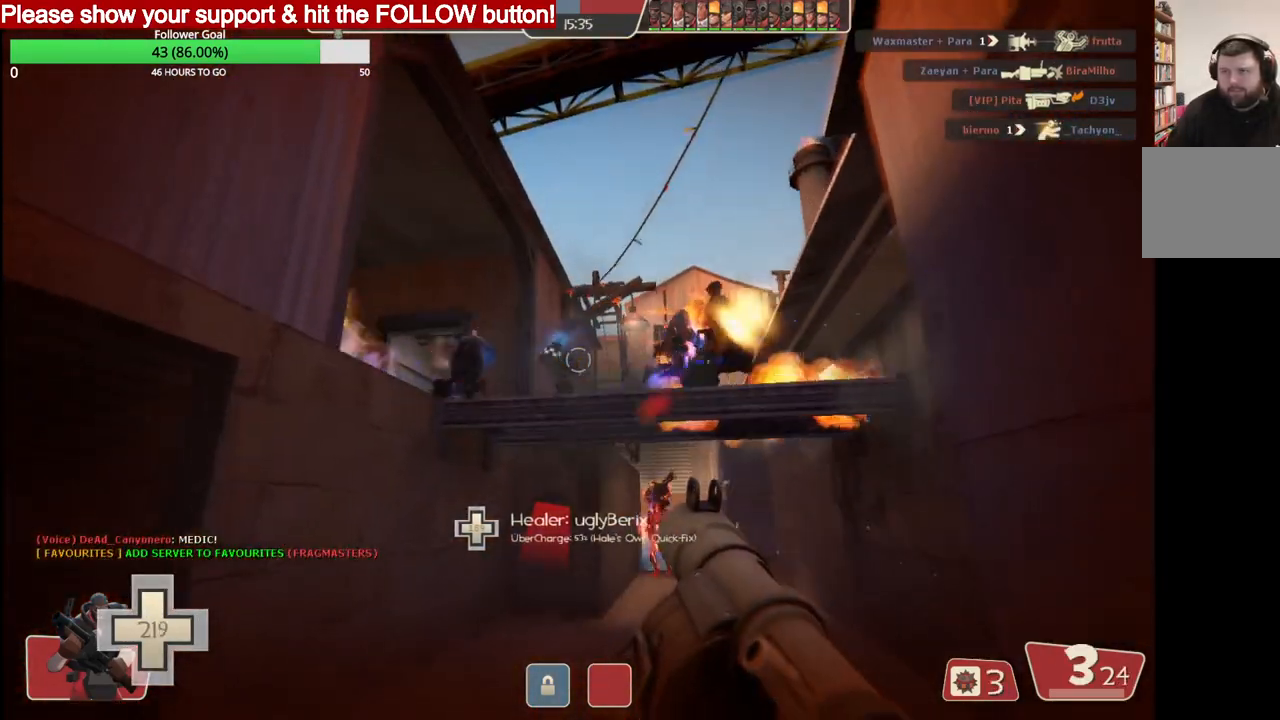
{"buttons": ["L2", "R2"], "left_stick": "center", "right_stick": "center", "events": [[50, "R2", "up"], [83, "R2", "down"], [100, "L2", "down"], [200, "left_stick", "down-right"], [300, "left_stick", "up"], [333, "R2", "up"], [367, "R2", "down"], [400, "L2", "up"], [433, "L2", "down"], [483, "left_stick", "center"]]}
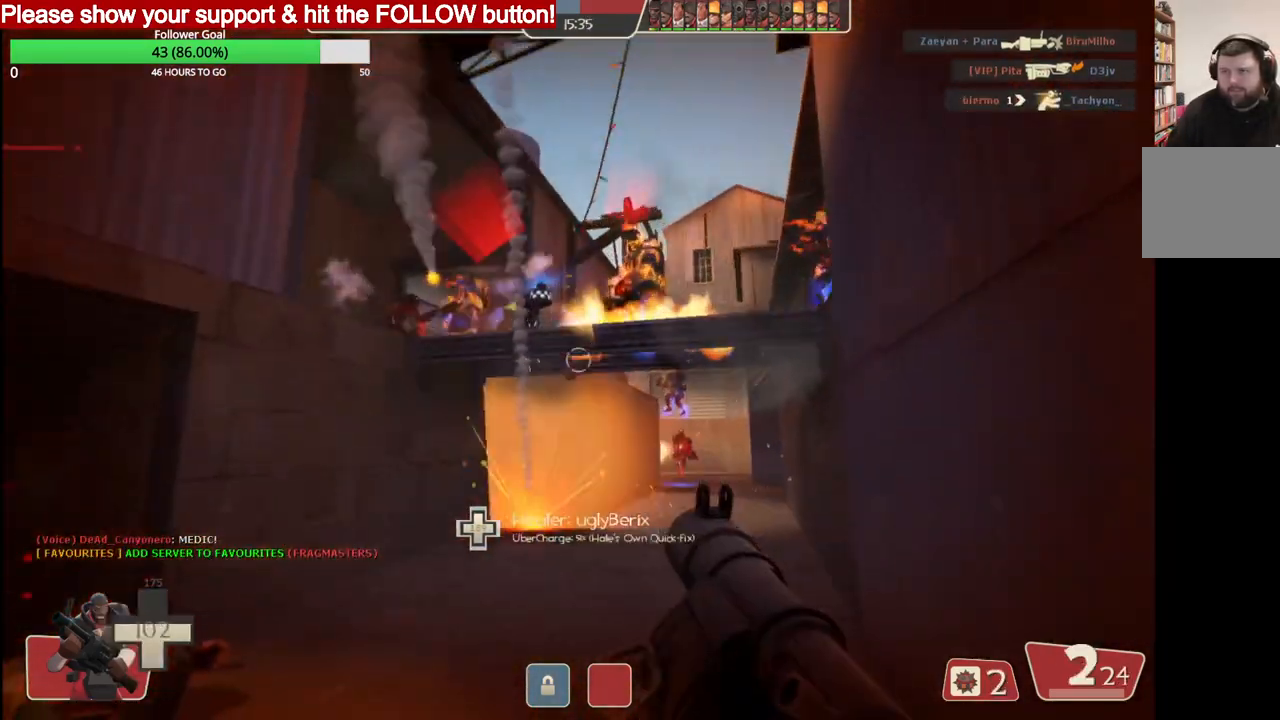
{"buttons": ["L2", "R2"], "left_stick": "down-right", "right_stick": "center", "events": [[67, "L2", "up"], [100, "L2", "down"], [100, "R2", "up"], [150, "R2", "down"], [183, "left_stick", "down"], [233, "R2", "up"], [267, "R2", "down"], [367, "R2", "up"], [417, "R2", "down"], [433, "left_stick", "down-right"]]}
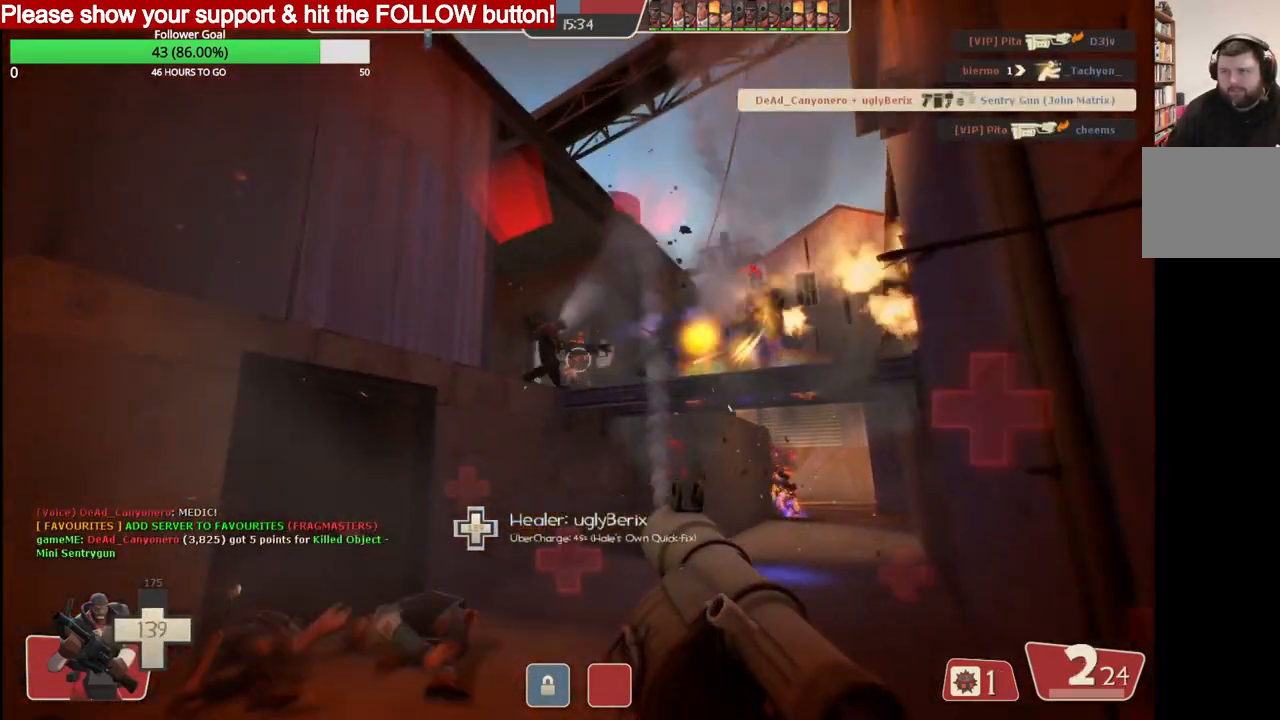
{"buttons": ["L2", "R2"], "left_stick": "down-left", "right_stick": "center", "events": [[17, "R2", "up"], [50, "R2", "down"], [133, "left_stick", "right"], [150, "R2", "up"], [200, "R2", "down"], [300, "R2", "up"], [333, "R2", "down"], [417, "left_stick", "down-left"], [433, "R2", "up"], [483, "R2", "down"]]}
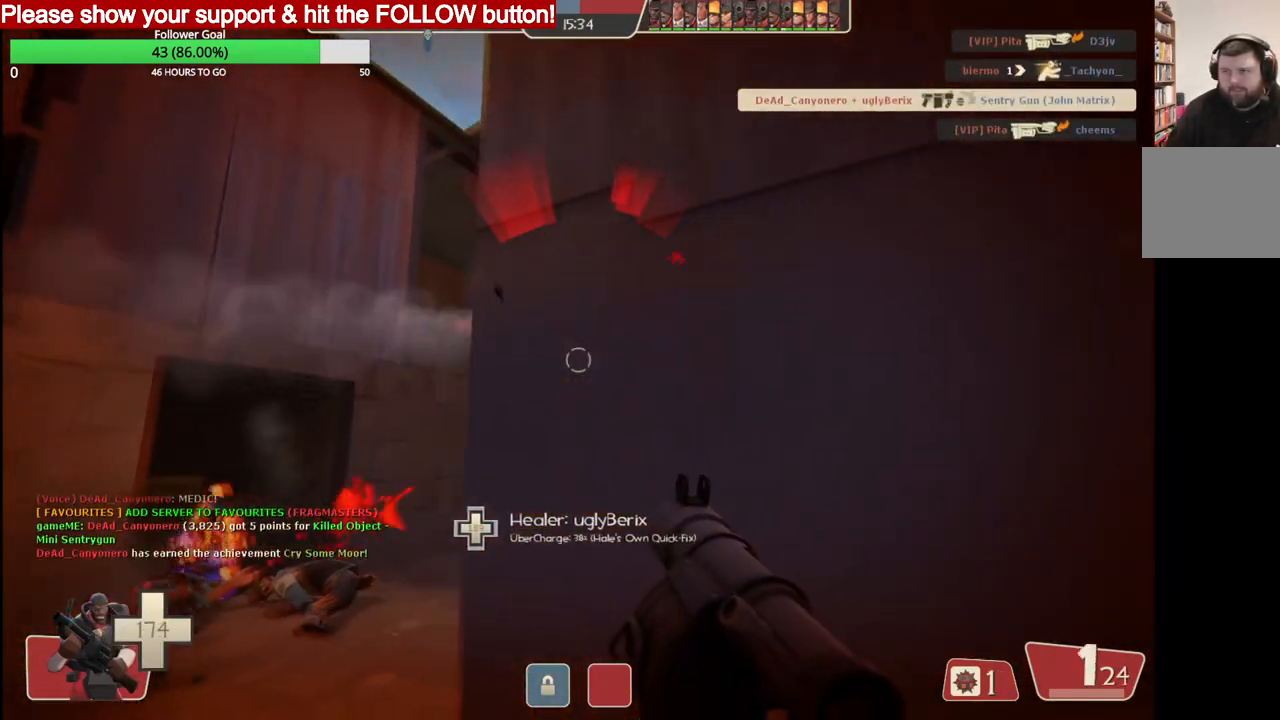
{"buttons": ["R2"], "left_stick": "up", "right_stick": "right", "events": [[33, "L2", "up"], [67, "R2", "up"], [250, "R2", "down"], [250, "right_stick", "right"], [300, "L2", "down"], [317, "left_stick", "up"], [433, "L2", "up"]]}
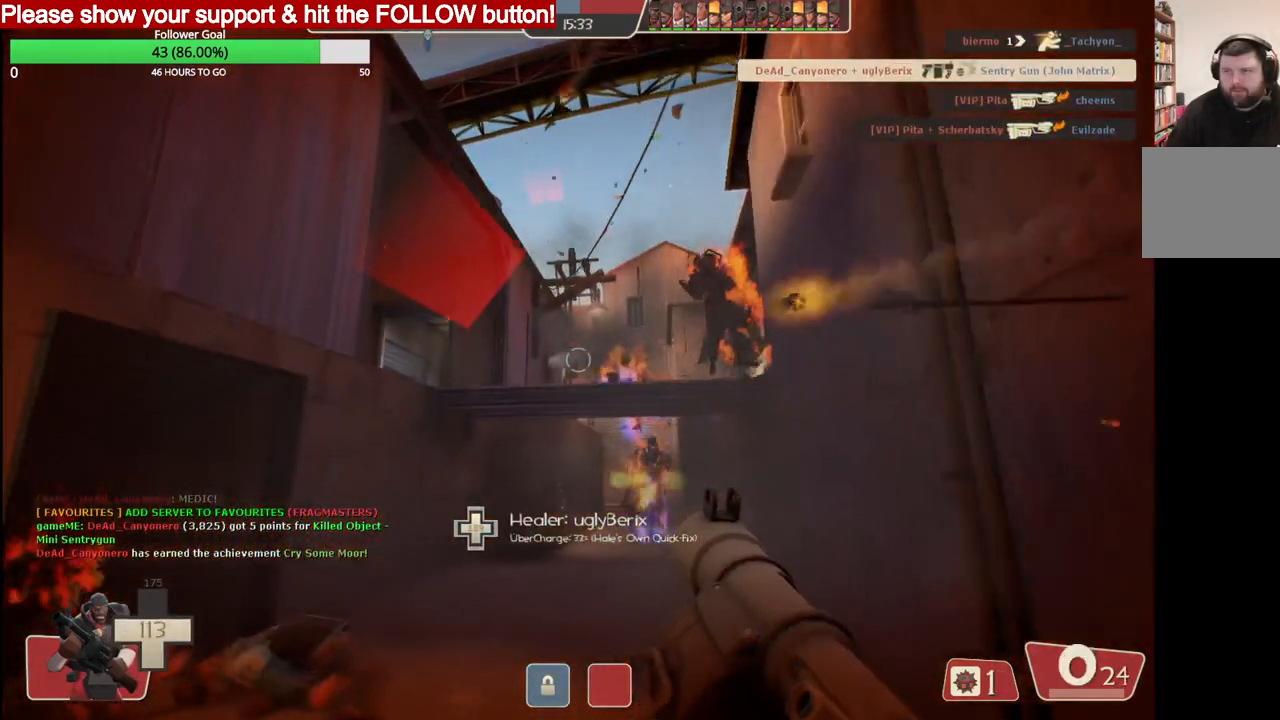
{"buttons": ["L2", "R2"], "left_stick": "down", "right_stick": "center", "events": [[17, "L2", "down"], [17, "R2", "up"], [50, "R2", "down"], [133, "L2", "up"], [133, "R2", "up"], [133, "left_stick", "down-right"], [183, "R2", "down"], [200, "right_stick", "center"], [217, "L2", "down"], [267, "left_stick", "down"], [300, "R2", "up"], [333, "L2", "up"], [350, "R2", "down"], [383, "L2", "down"], [450, "R2", "up"], [483, "R2", "down"]]}
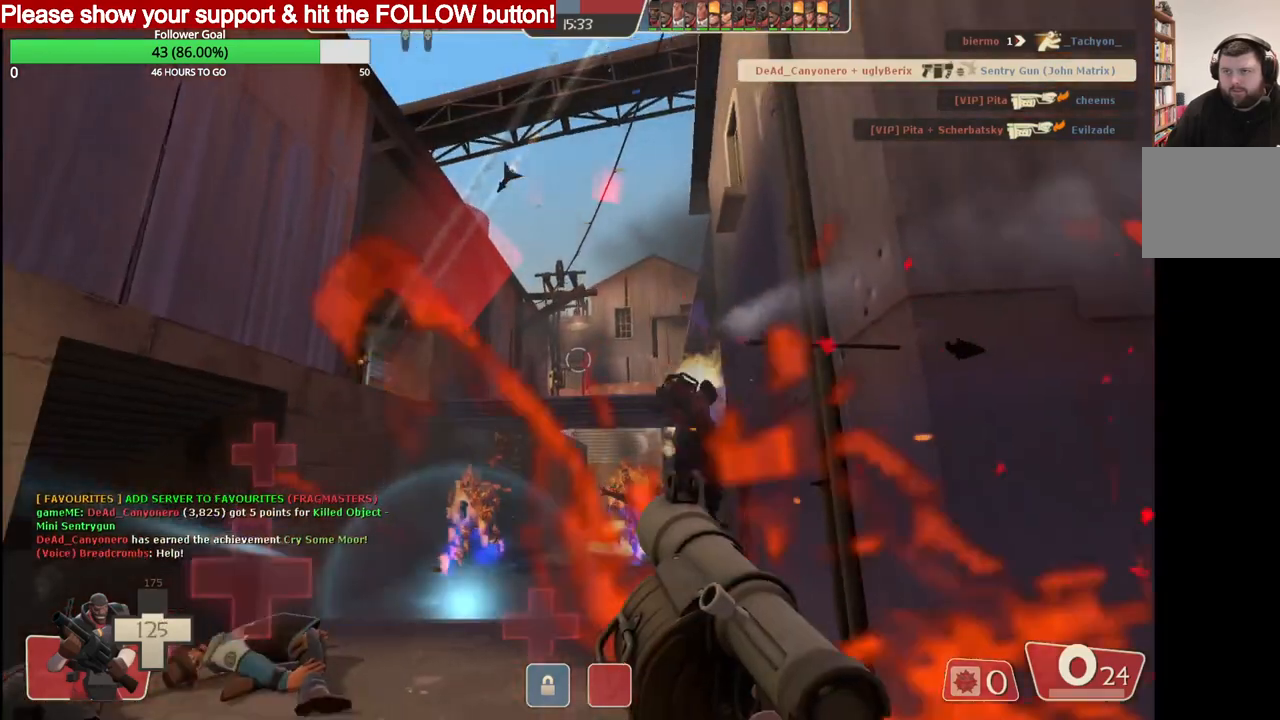
{"buttons": ["L2"], "left_stick": "right", "right_stick": "center", "events": [[83, "R2", "up"], [83, "left_stick", "down-right"], [117, "R2", "down"], [167, "L2", "up"], [217, "L2", "down"], [267, "left_stick", "right"], [350, "L2", "up"], [350, "R2", "up"], [400, "L2", "down"], [417, "SQUARE", "down"], [483, "SQUARE", "up"]]}
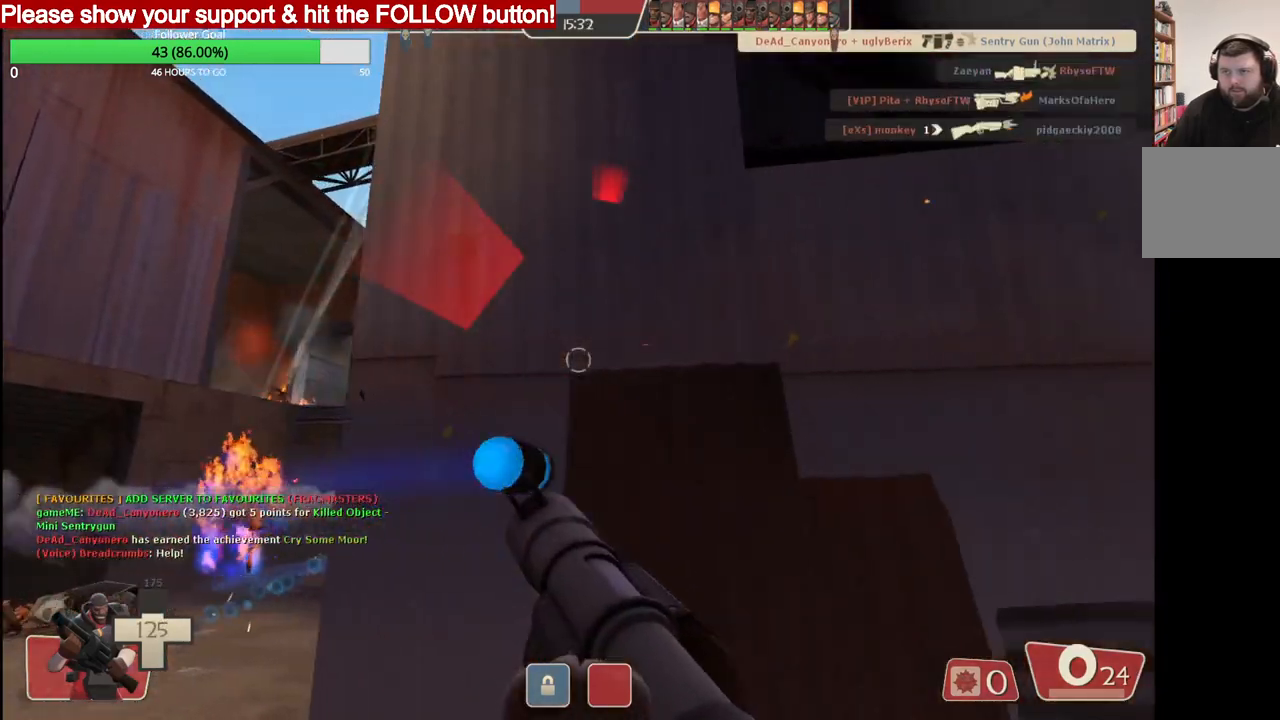
{"buttons": [], "left_stick": "down-right", "right_stick": "left", "events": [[33, "L2", "up"], [50, "SQUARE", "down"], [83, "L2", "down"], [150, "SQUARE", "up"], [233, "L2", "up"], [283, "L2", "down"], [350, "right_stick", "up"], [467, "left_stick", "down-right"], [467, "right_stick", "left"], [483, "L2", "up"]]}
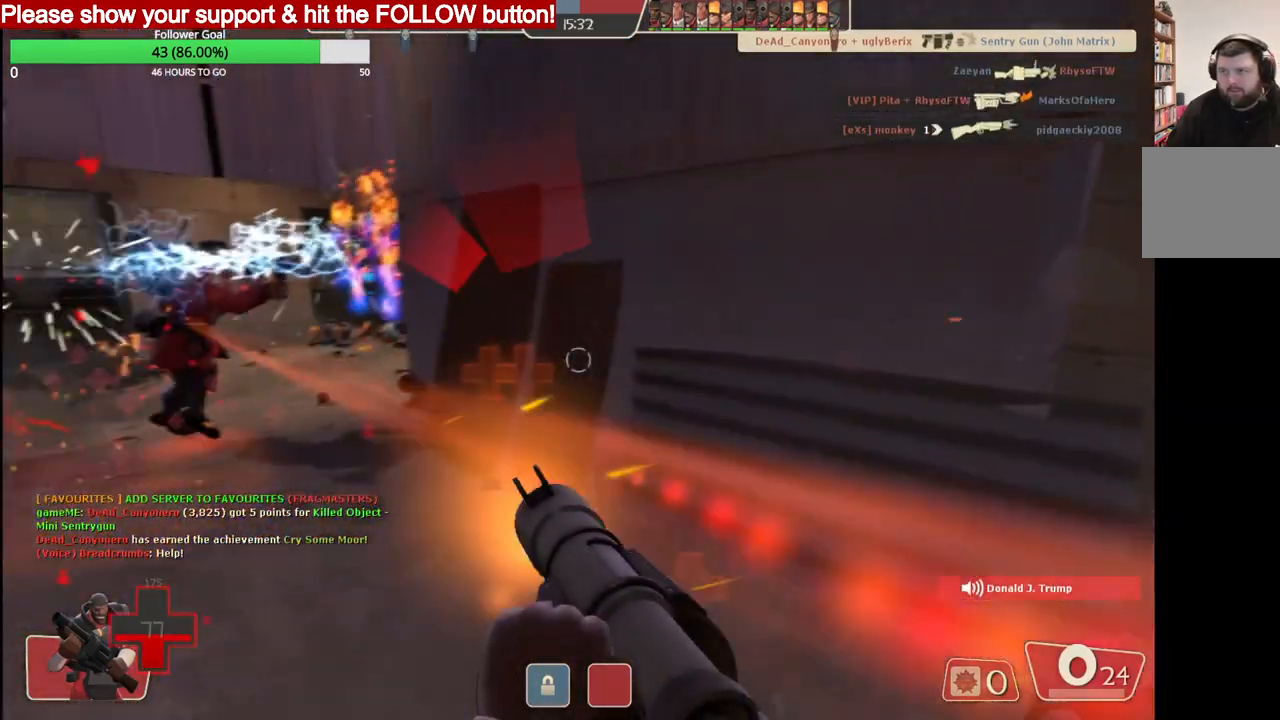
{"buttons": [], "left_stick": "up-left", "right_stick": "center", "events": [[33, "left_stick", "down"], [33, "right_stick", "center"], [50, "L2", "down"], [233, "L2", "up"], [283, "left_stick", "up-left"]]}
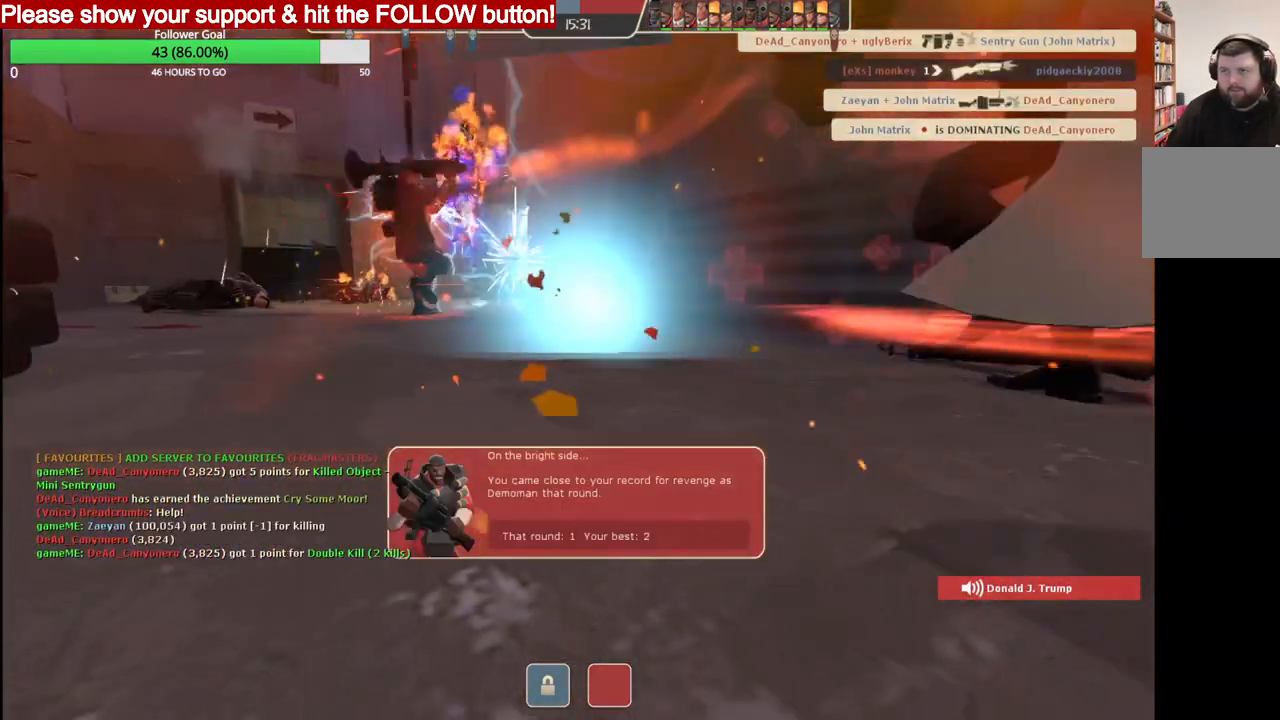
{"buttons": ["SQUARE"], "left_stick": "center", "right_stick": "center", "events": [[17, "R2", "down"], [133, "R2", "up"], [133, "left_stick", "right"], [167, "R2", "down"], [267, "R2", "up"], [300, "left_stick", "center"], [467, "SQUARE", "down"]]}
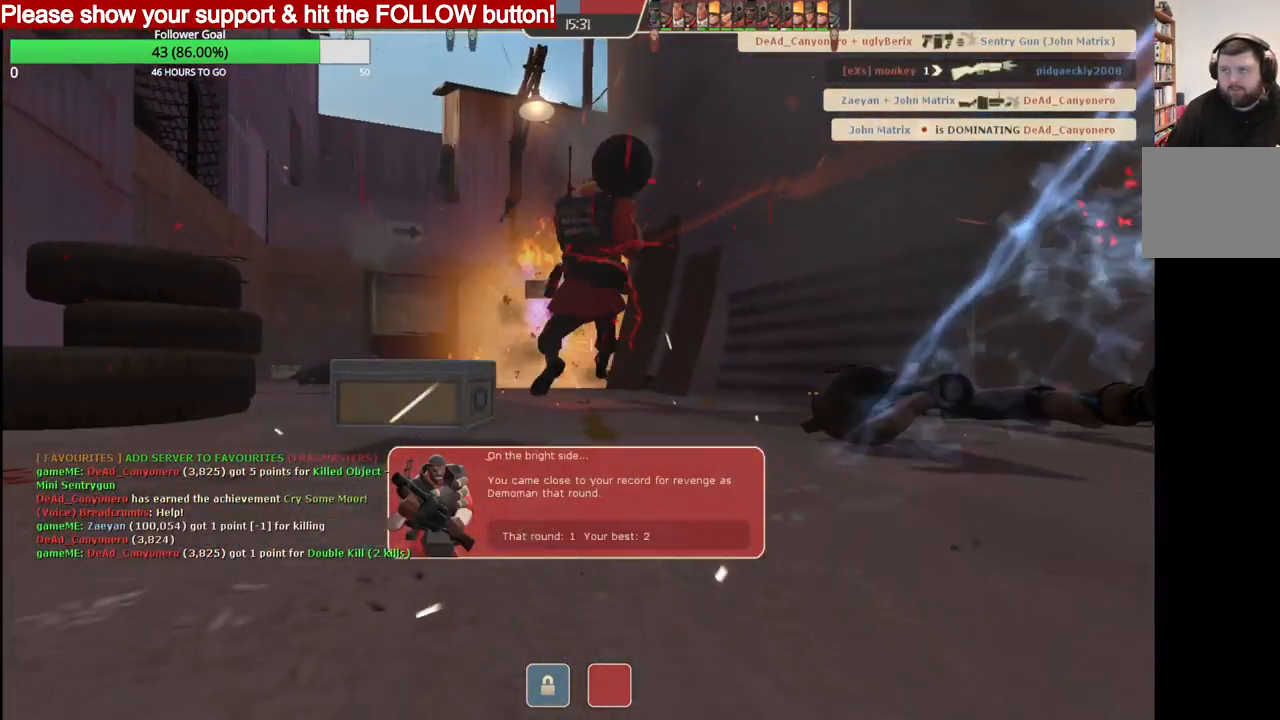
{"buttons": [], "left_stick": "center", "right_stick": "center", "events": [[67, "SQUARE", "up"]]}
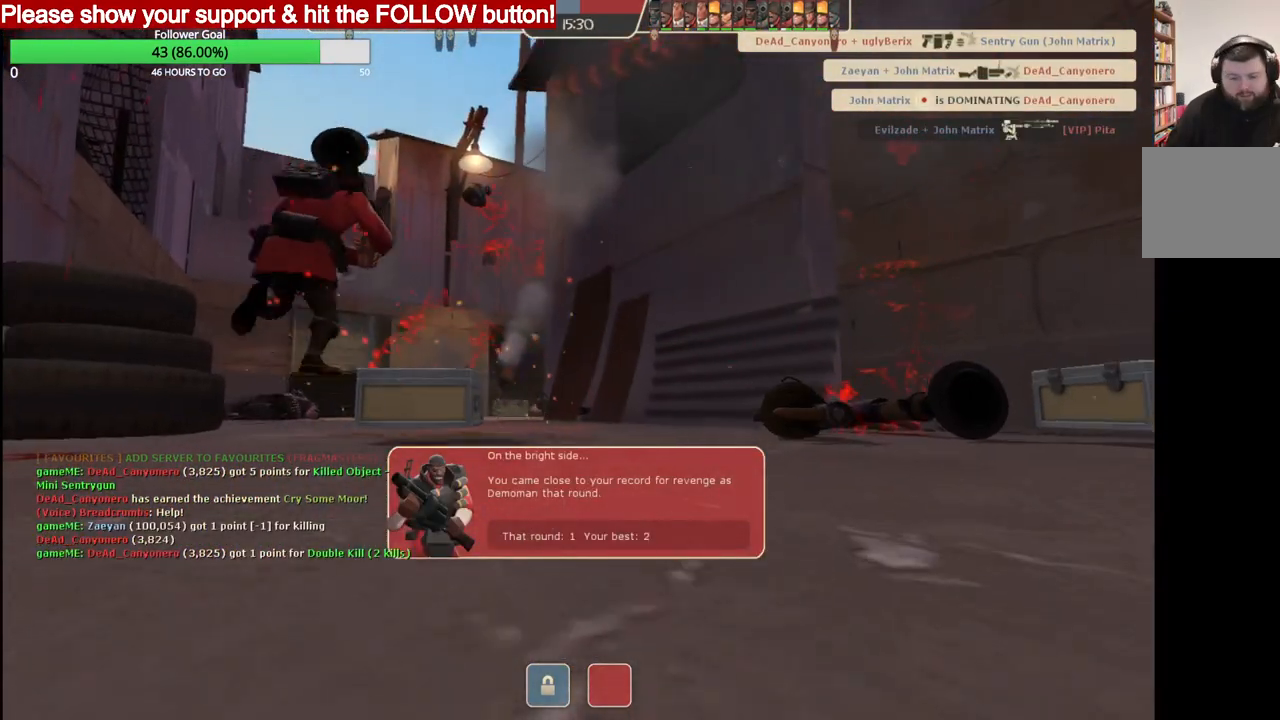
{"buttons": [], "left_stick": "center", "right_stick": "center", "events": []}
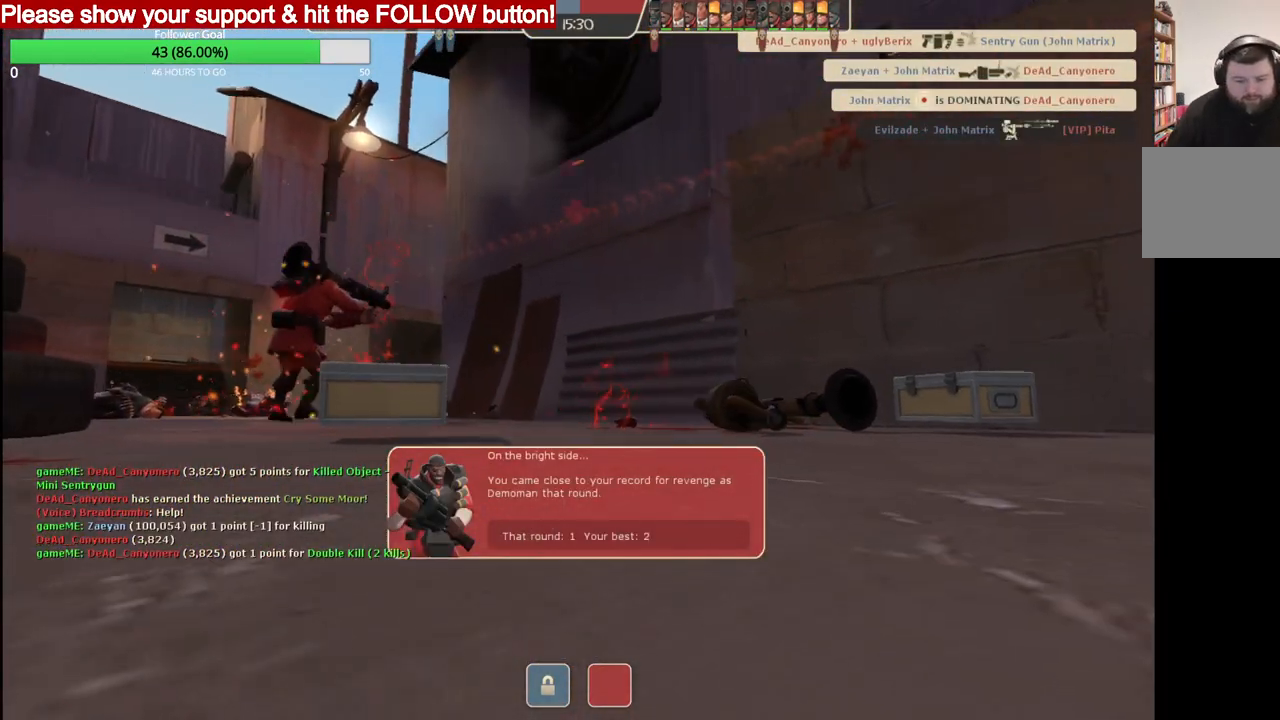
{"buttons": [], "left_stick": "center", "right_stick": "center", "events": []}
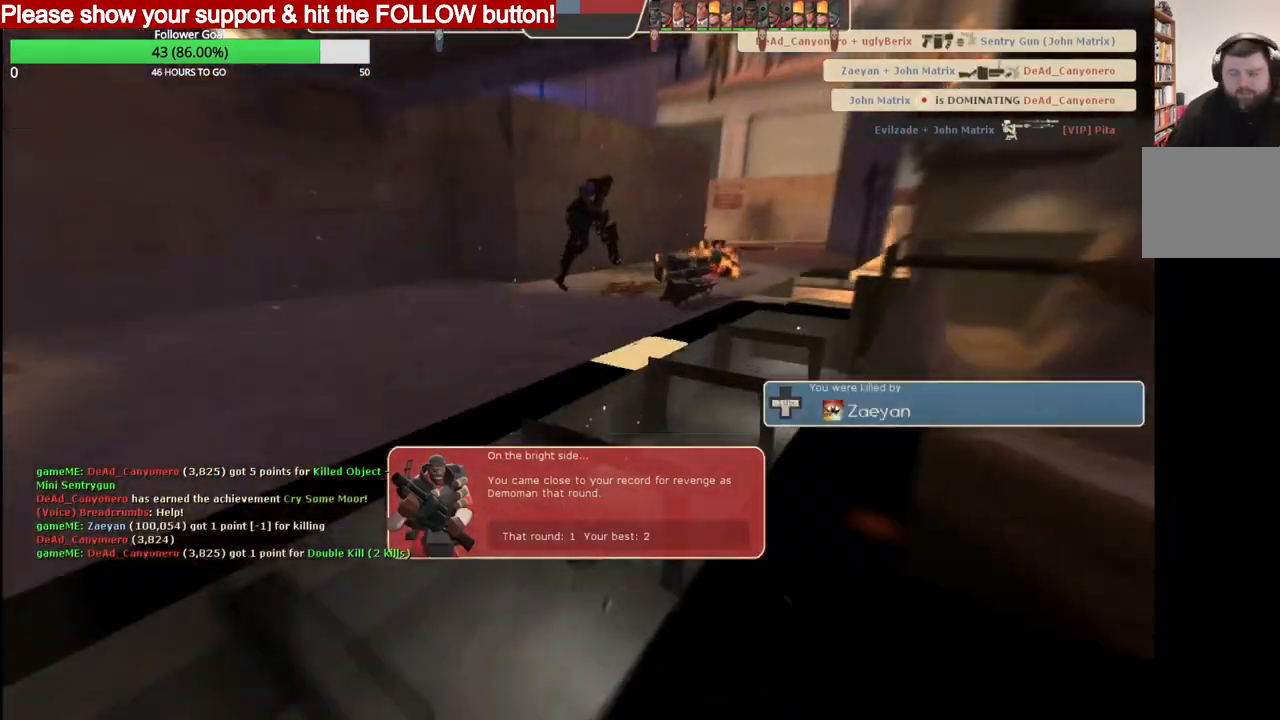
{"buttons": [], "left_stick": "center", "right_stick": "center", "events": []}
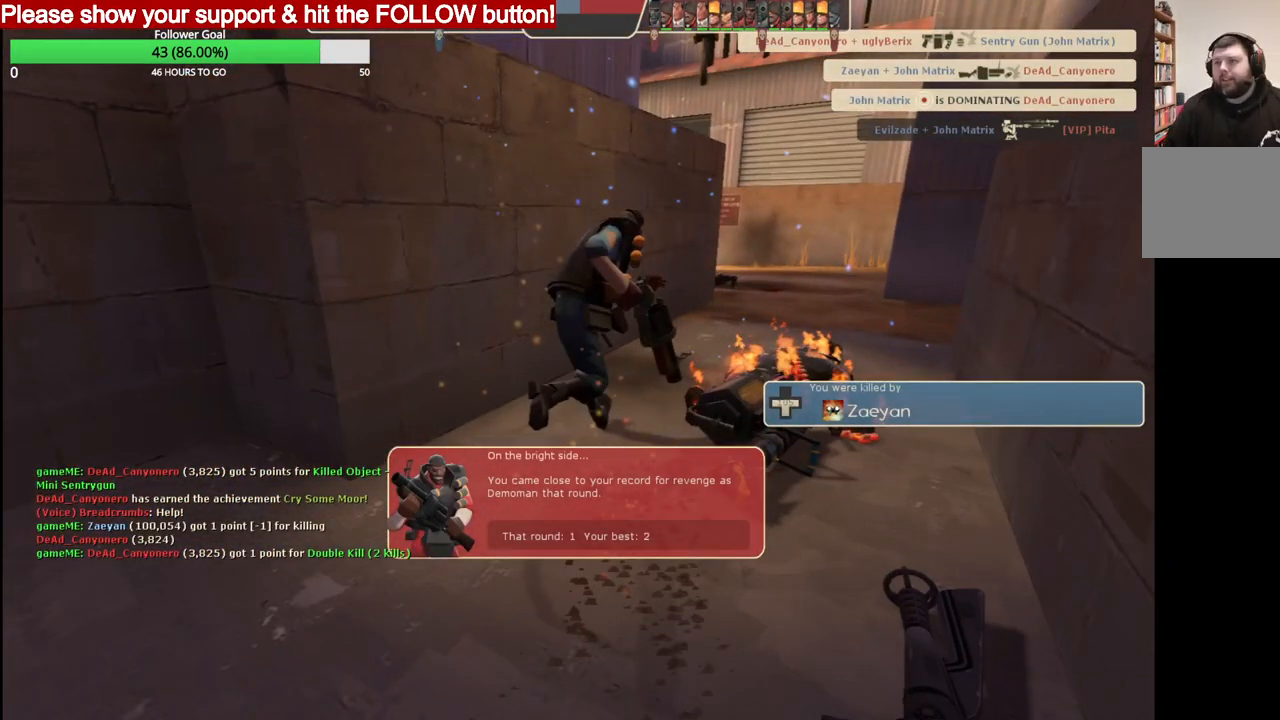
{"buttons": [], "left_stick": "center", "right_stick": "center", "events": []}
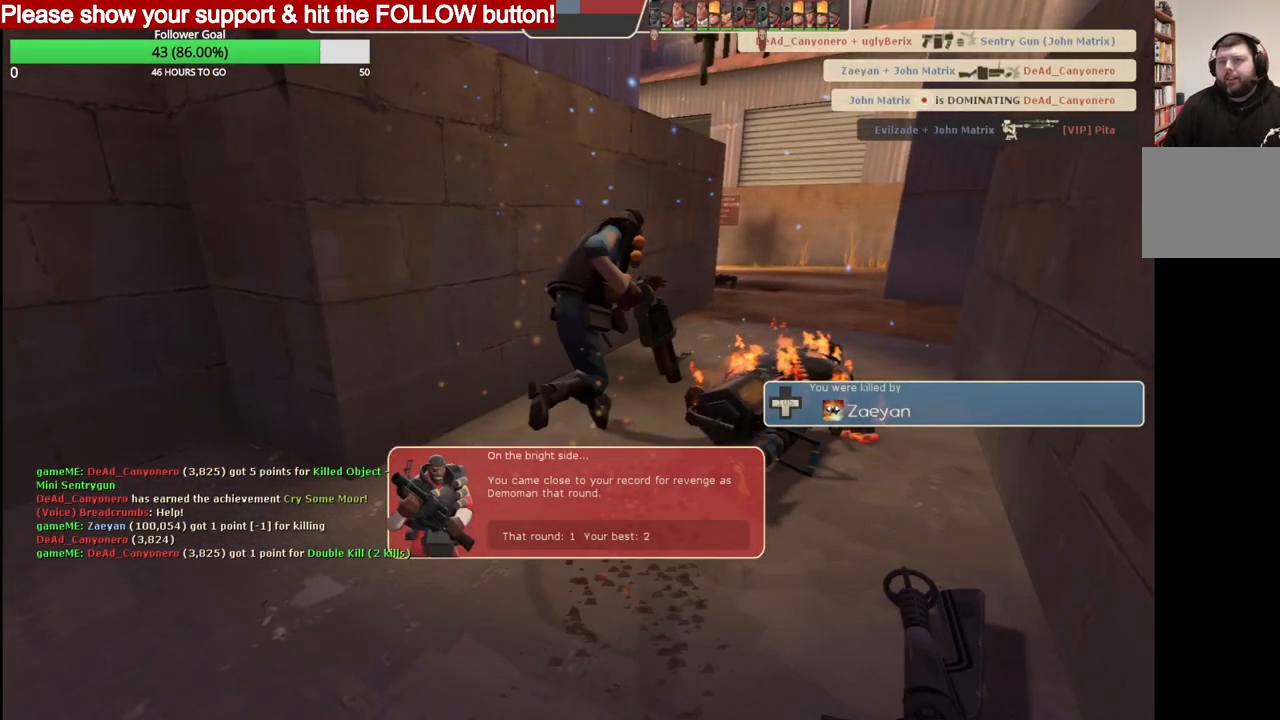
{"buttons": [], "left_stick": "center", "right_stick": "center", "events": []}
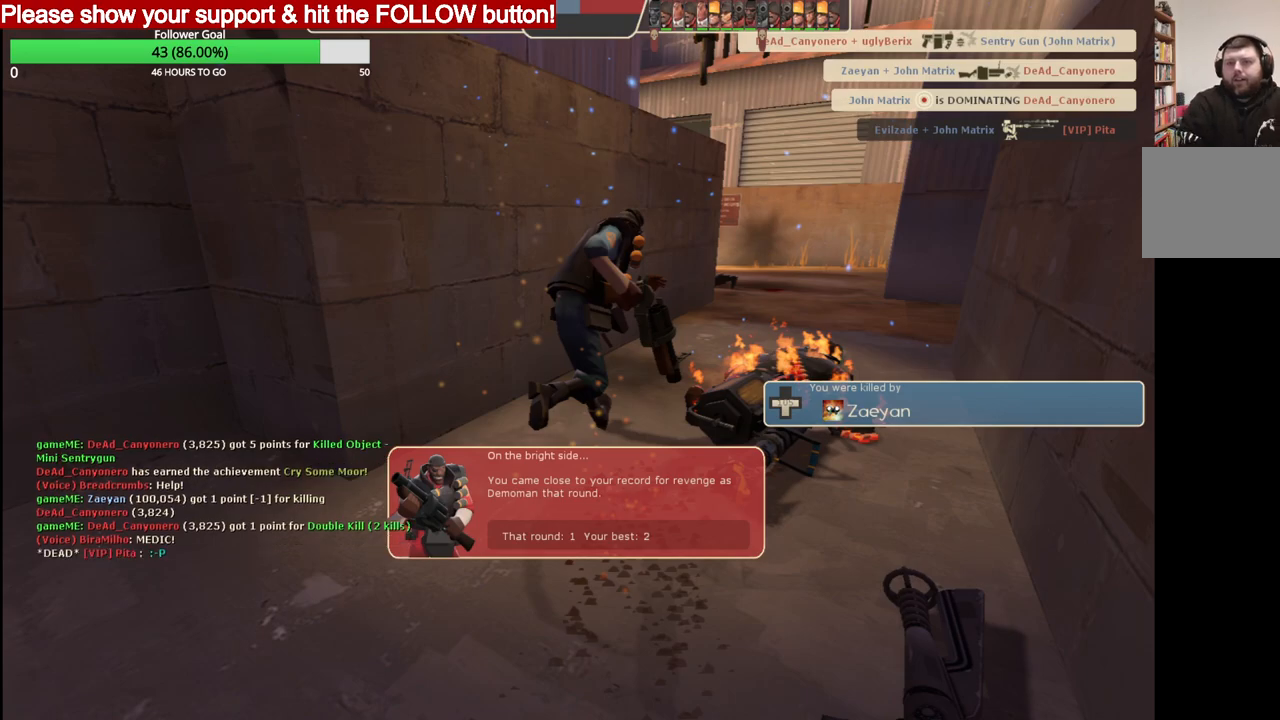
{"buttons": [], "left_stick": "center", "right_stick": "center", "events": []}
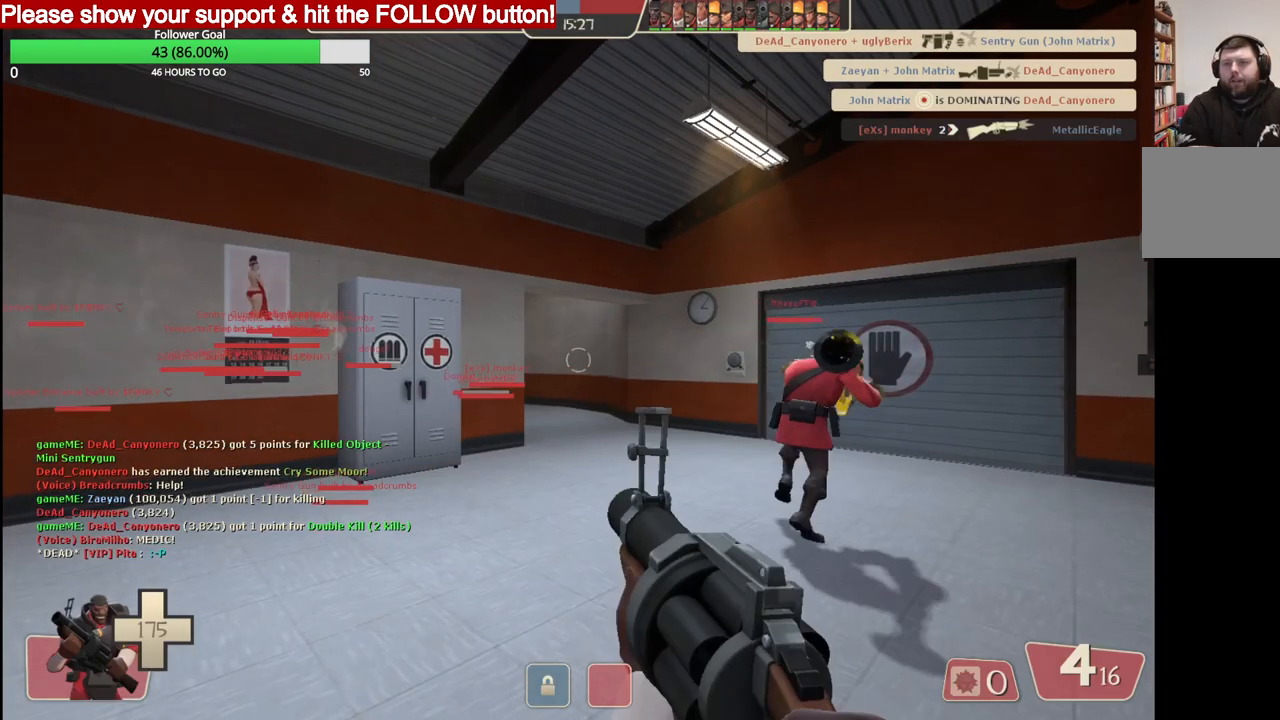
{"buttons": [], "left_stick": "up-right", "right_stick": "center", "events": [[450, "left_stick", "up-right"]]}
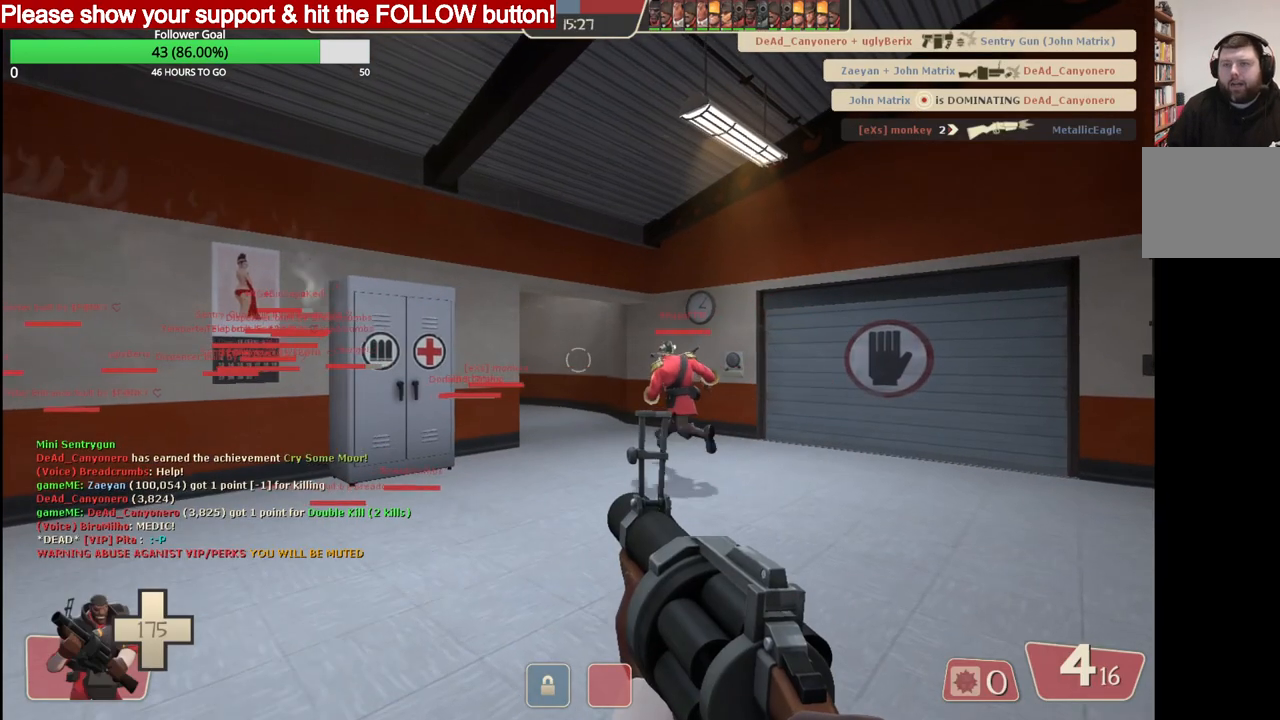
{"buttons": [], "left_stick": "up", "right_stick": "center", "events": [[67, "left_stick", "up"], [167, "SQUARE", "down"], [250, "SQUARE", "up"]]}
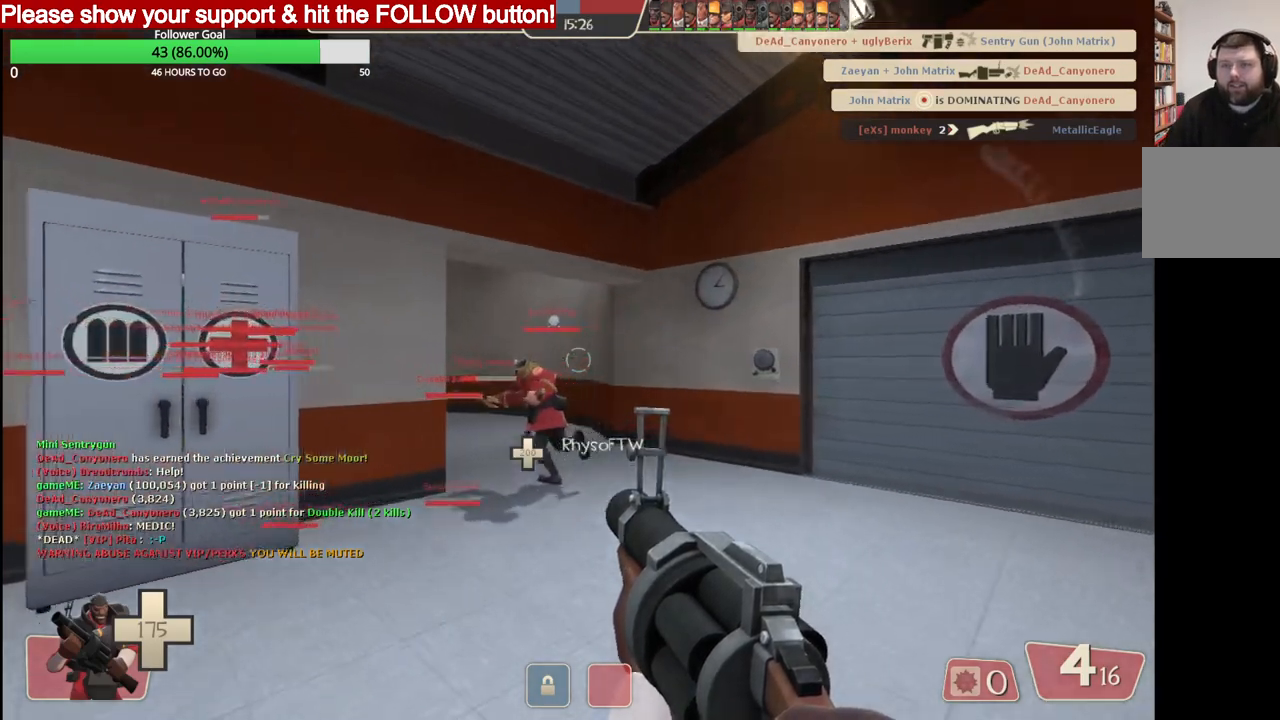
{"buttons": ["SQUARE"], "left_stick": "up", "right_stick": "center", "events": [[283, "SQUARE", "down"], [367, "SQUARE", "up"], [433, "SQUARE", "down"]]}
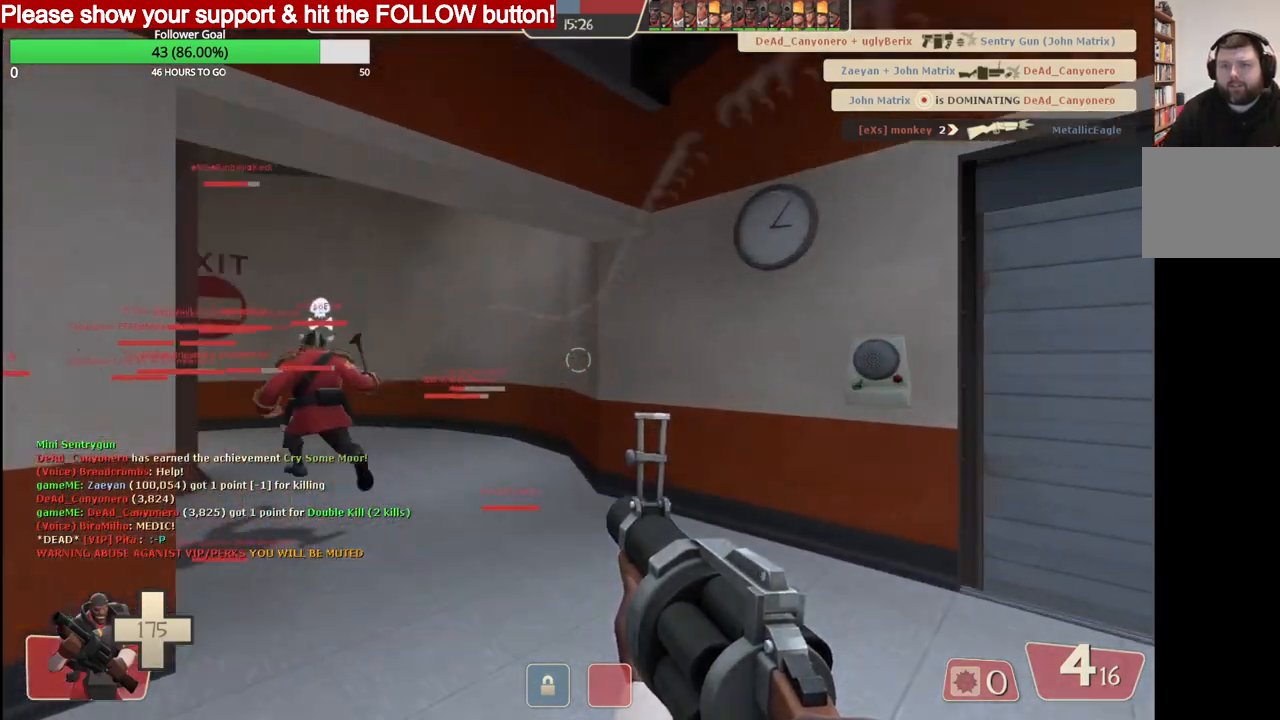
{"buttons": ["SQUARE"], "left_stick": "up", "right_stick": "center", "events": [[33, "SQUARE", "up"], [483, "SQUARE", "down"]]}
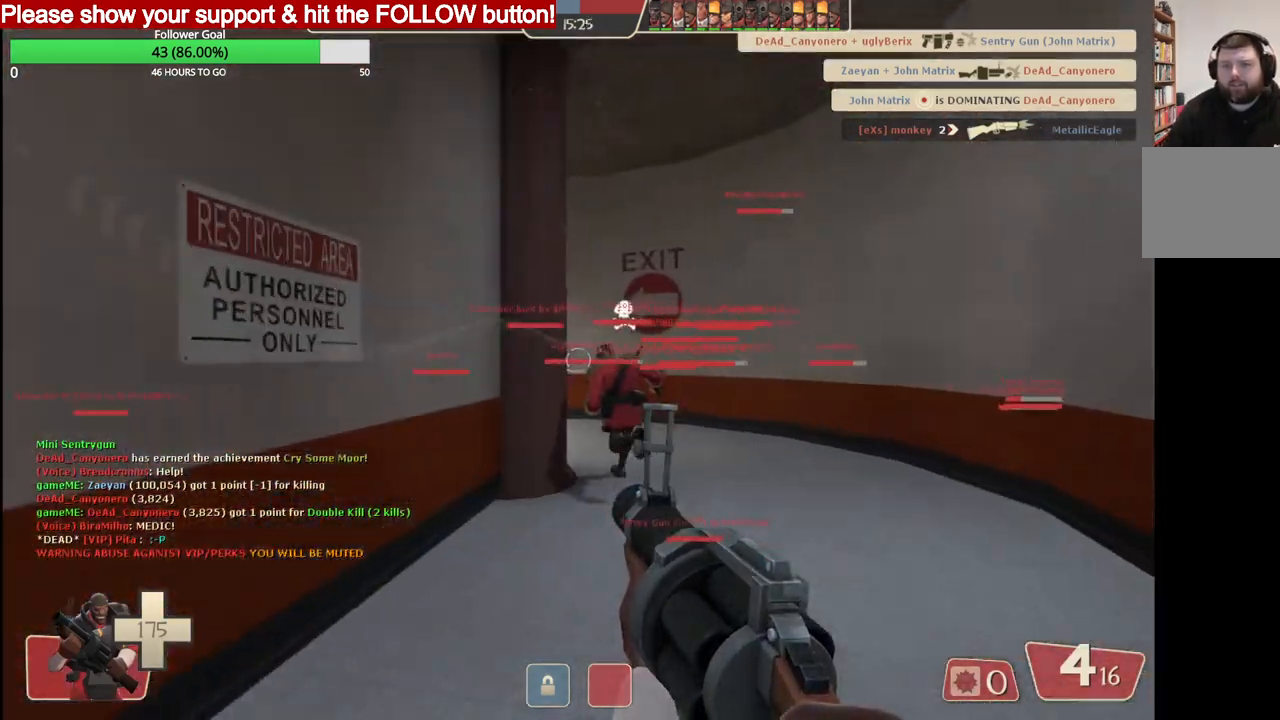
{"buttons": [], "left_stick": "up", "right_stick": "center", "events": [[67, "SQUARE", "up"], [133, "SQUARE", "down"], [233, "SQUARE", "up"]]}
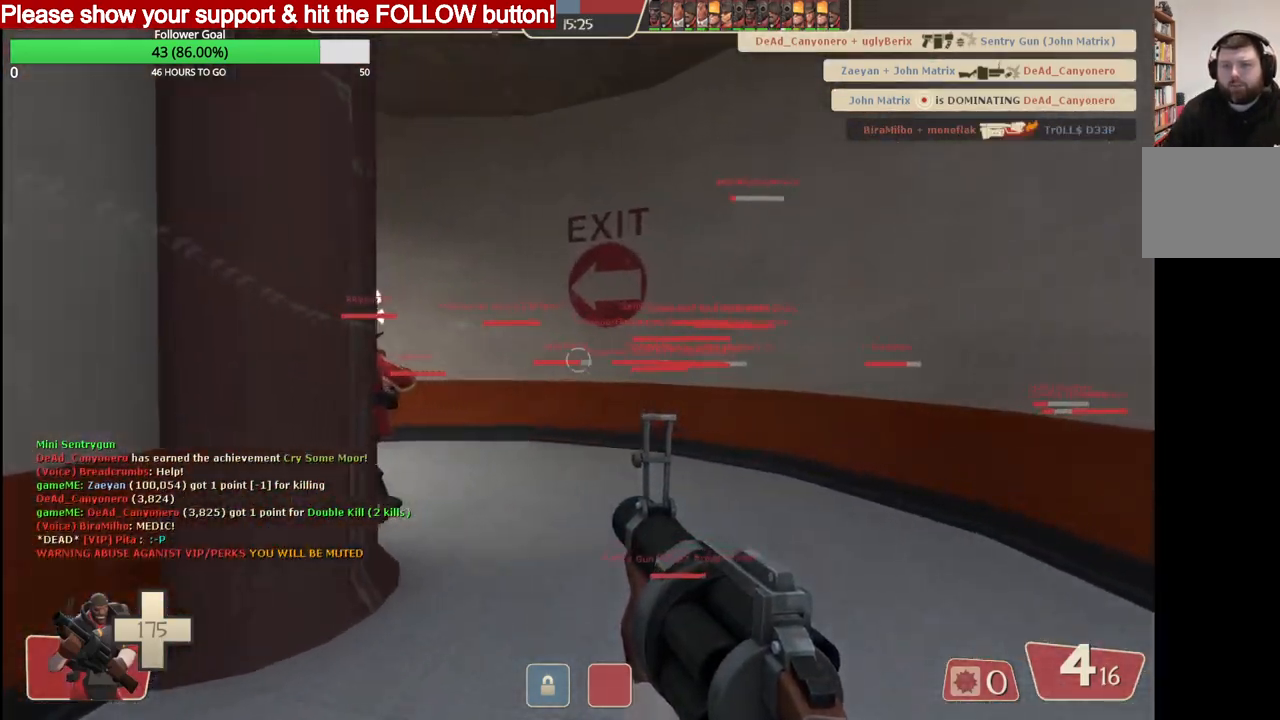
{"buttons": [], "left_stick": "up", "right_stick": "center", "events": [[267, "SQUARE", "down"], [333, "SQUARE", "up"], [383, "SQUARE", "down"], [467, "SQUARE", "up"]]}
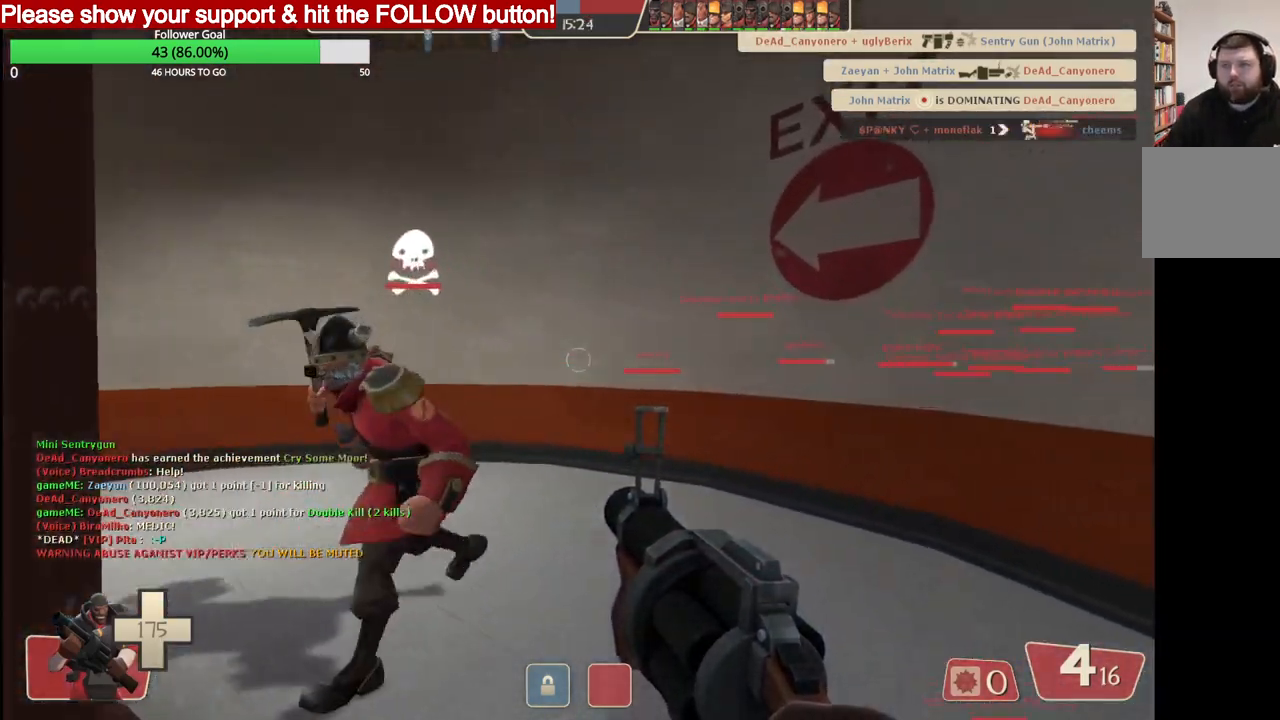
{"buttons": [], "left_stick": "up", "right_stick": "center", "events": [[200, "right_stick", "left"], [283, "right_stick", "center"], [383, "SQUARE", "down"], [450, "SQUARE", "up"]]}
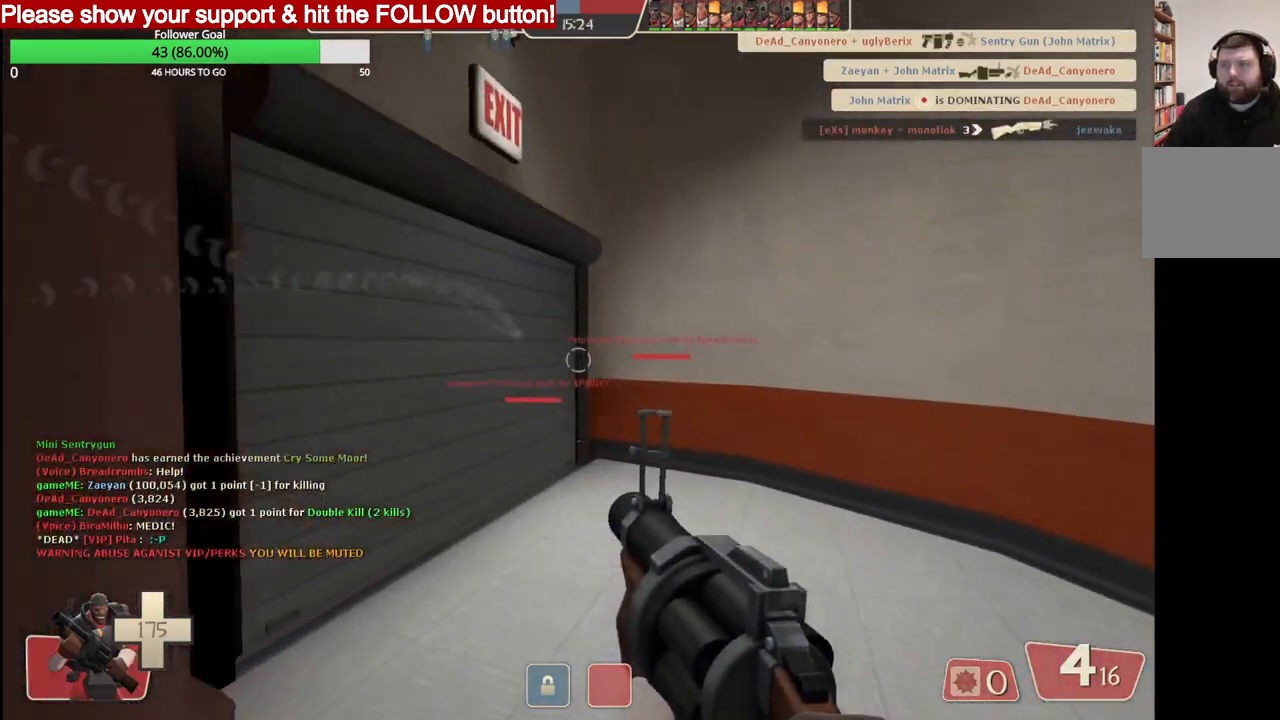
{"buttons": [], "left_stick": "up", "right_stick": "center", "events": [[17, "SQUARE", "down"], [117, "SQUARE", "up"]]}
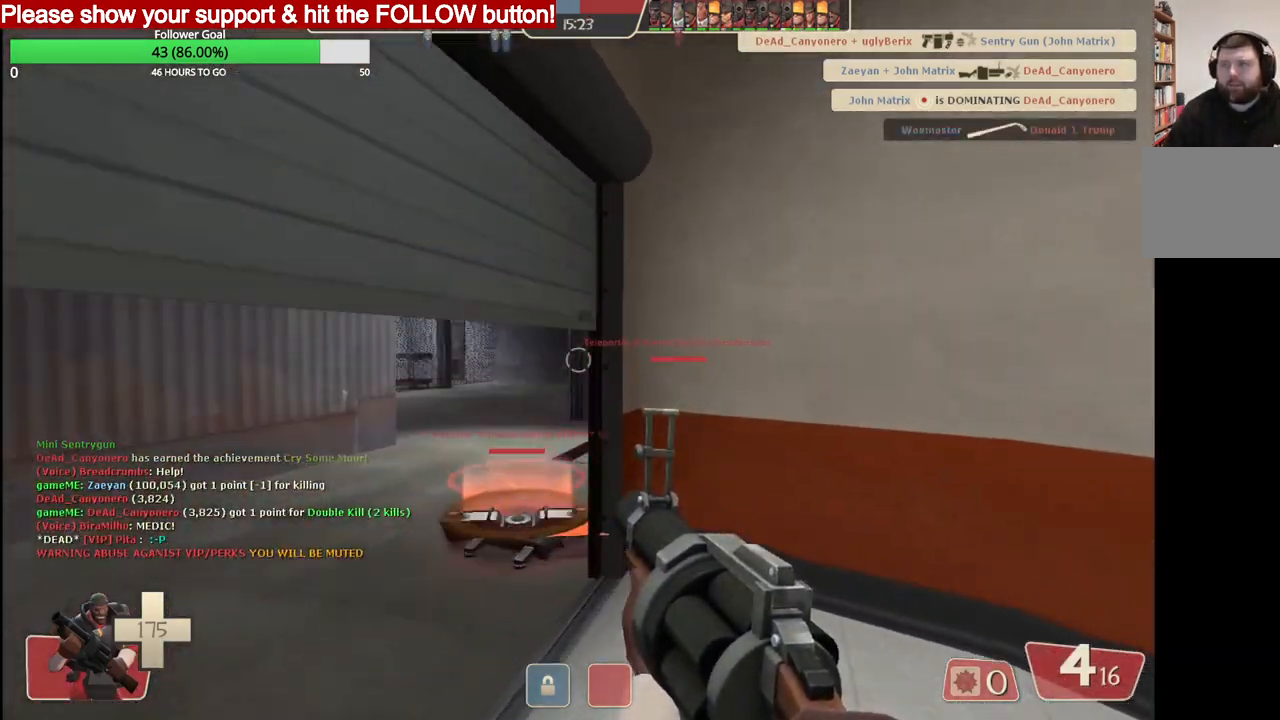
{"buttons": [], "left_stick": "up", "right_stick": "center", "events": [[200, "SQUARE", "down"], [333, "SQUARE", "up"]]}
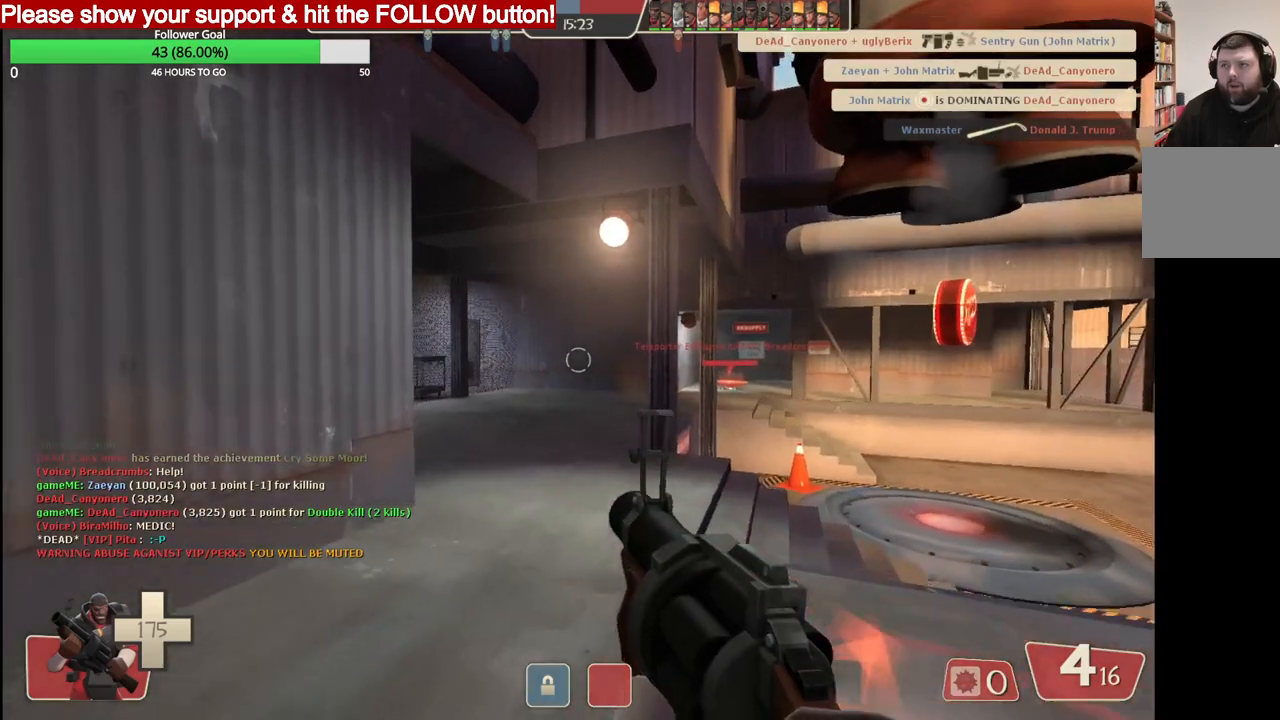
{"buttons": [], "left_stick": "up-left", "right_stick": "center", "events": [[83, "left_stick", "right"], [250, "left_stick", "up-left"]]}
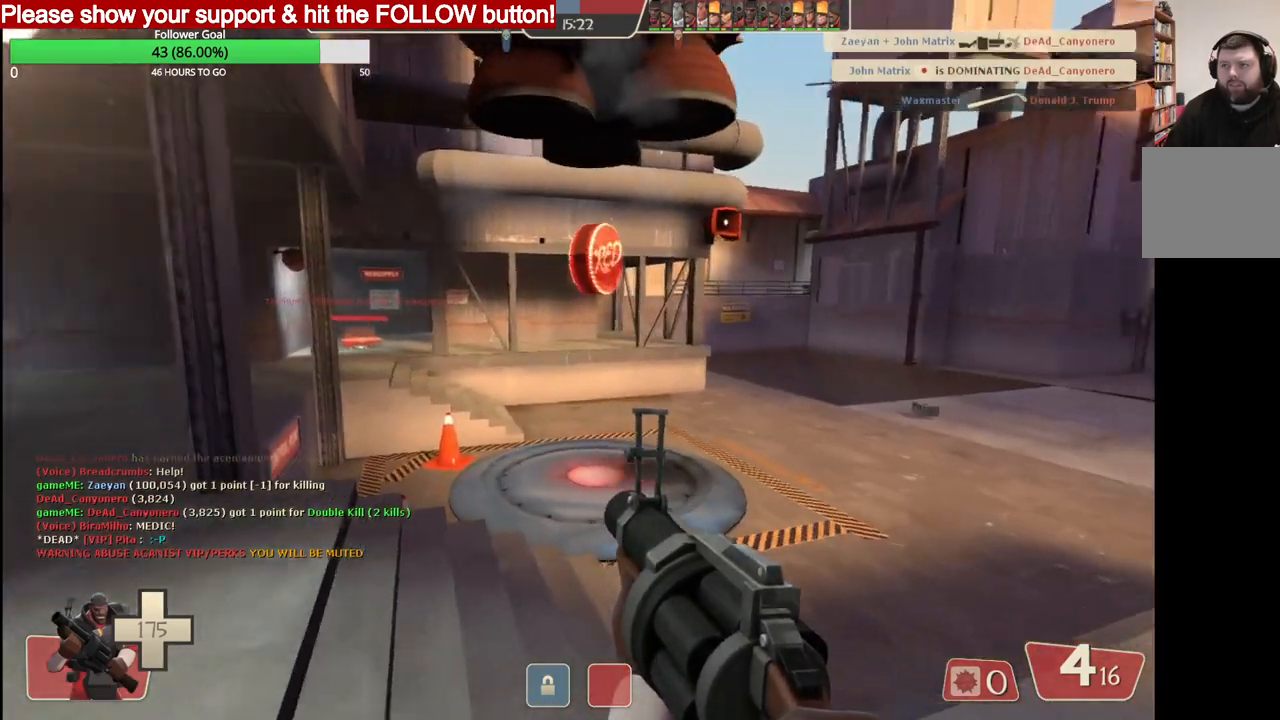
{"buttons": ["SQUARE"], "left_stick": "up", "right_stick": "center", "events": [[17, "left_stick", "up"], [33, "right_stick", "right"], [167, "right_stick", "center"], [400, "SQUARE", "down"]]}